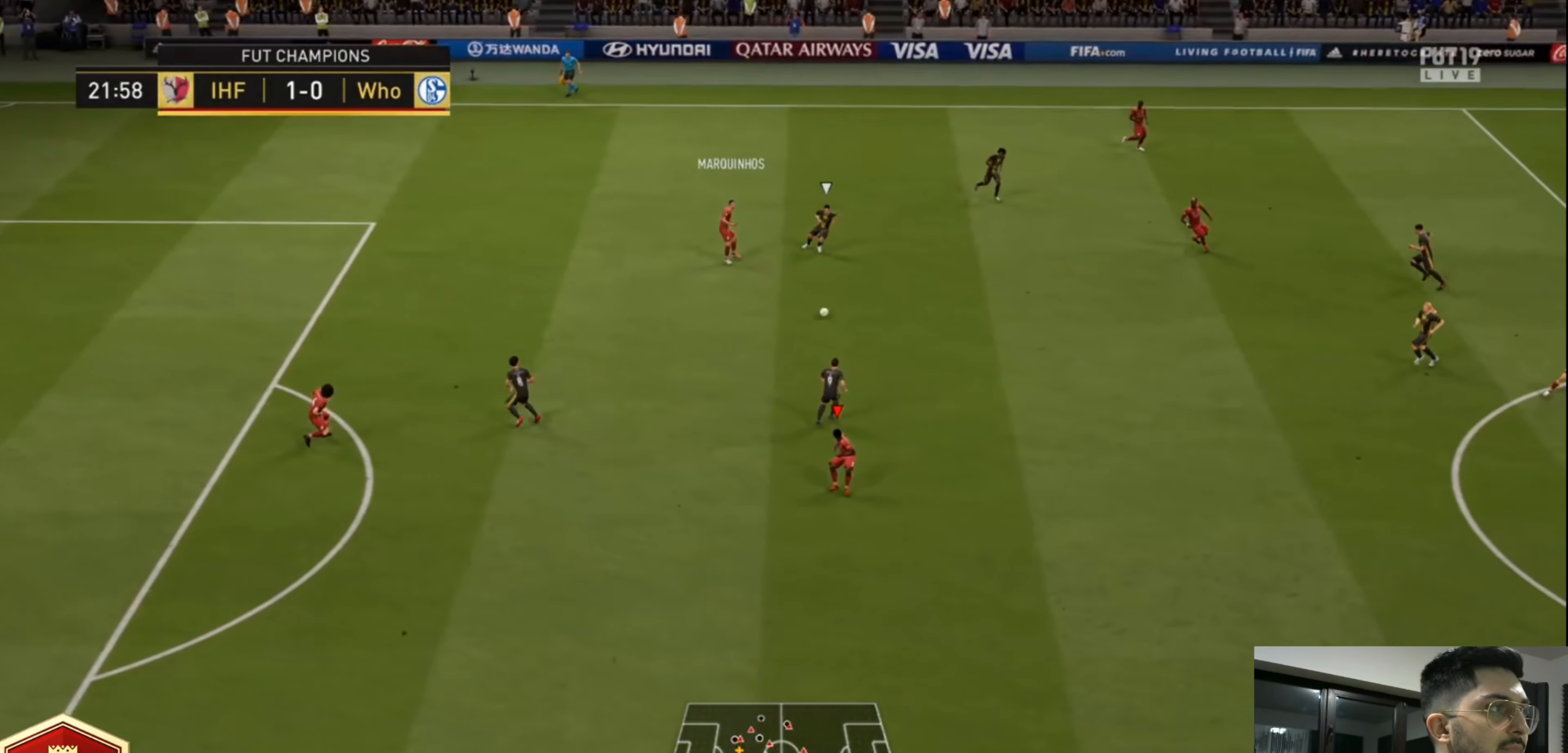
Gameplay with a controller (PlayStation layout); each line is a JSON object with the inputs held at the frame after it (dt_ms = milliseconds from this image to that frame). "events" lists button and stick changes between this image and that frame as [ms after this image, input, new state], when the widget could be followed in between. Not read: R3.
{"dt_ms": 480, "buttons": ["CROSS", "R2"], "left_stick": "down-right", "right_stick": "center", "events": [[200, "left_stick", "down-right"], [480, "CROSS", "down"]]}
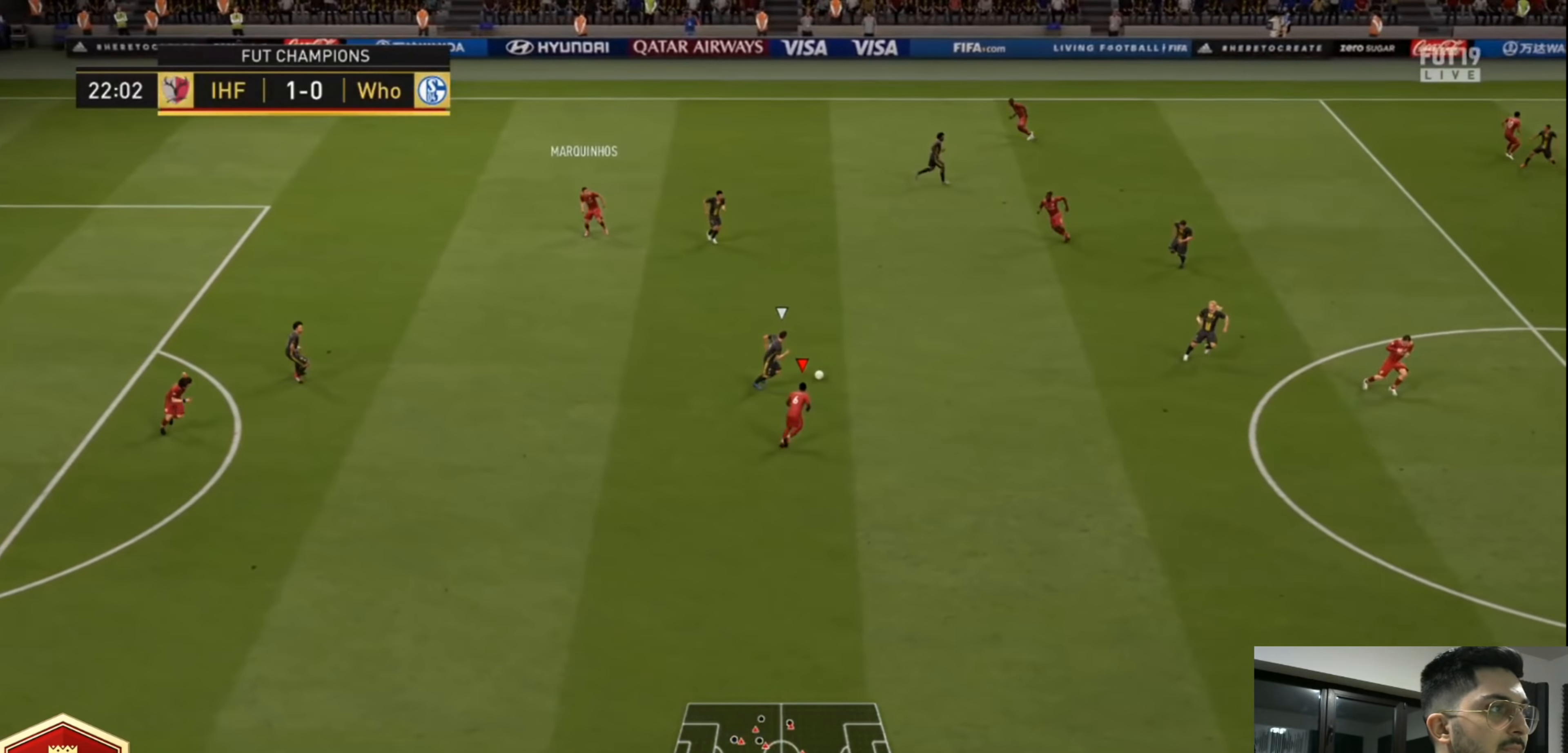
{"dt_ms": 520, "buttons": ["R2", "L3"], "left_stick": "down-right", "right_stick": "center", "events": [[40, "L3", "down"], [120, "CROSS", "up"]]}
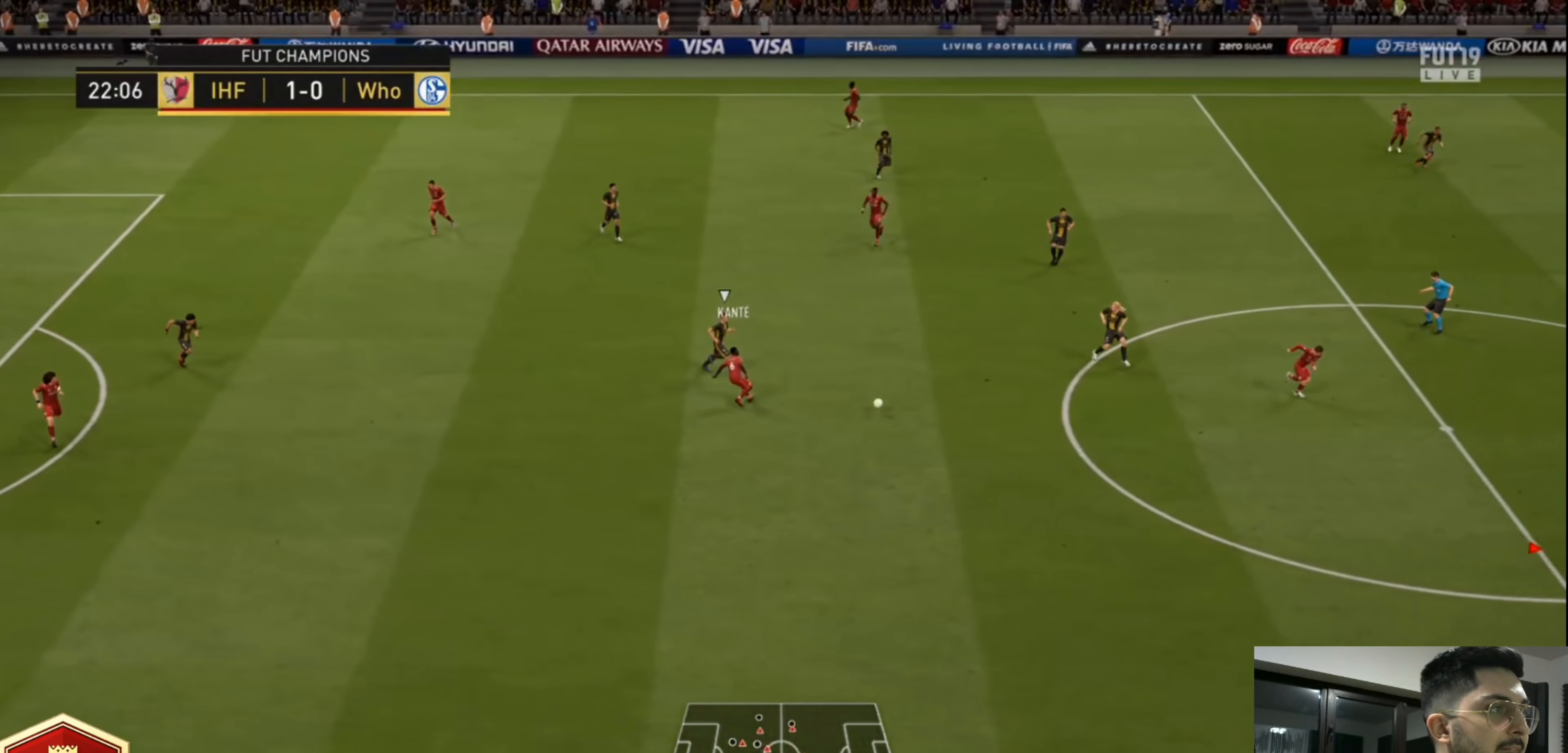
{"dt_ms": 480, "buttons": [], "left_stick": "up-left", "right_stick": "center", "events": [[80, "L3", "up"], [200, "left_stick", "center"], [280, "R2", "up"], [400, "left_stick", "up-left"]]}
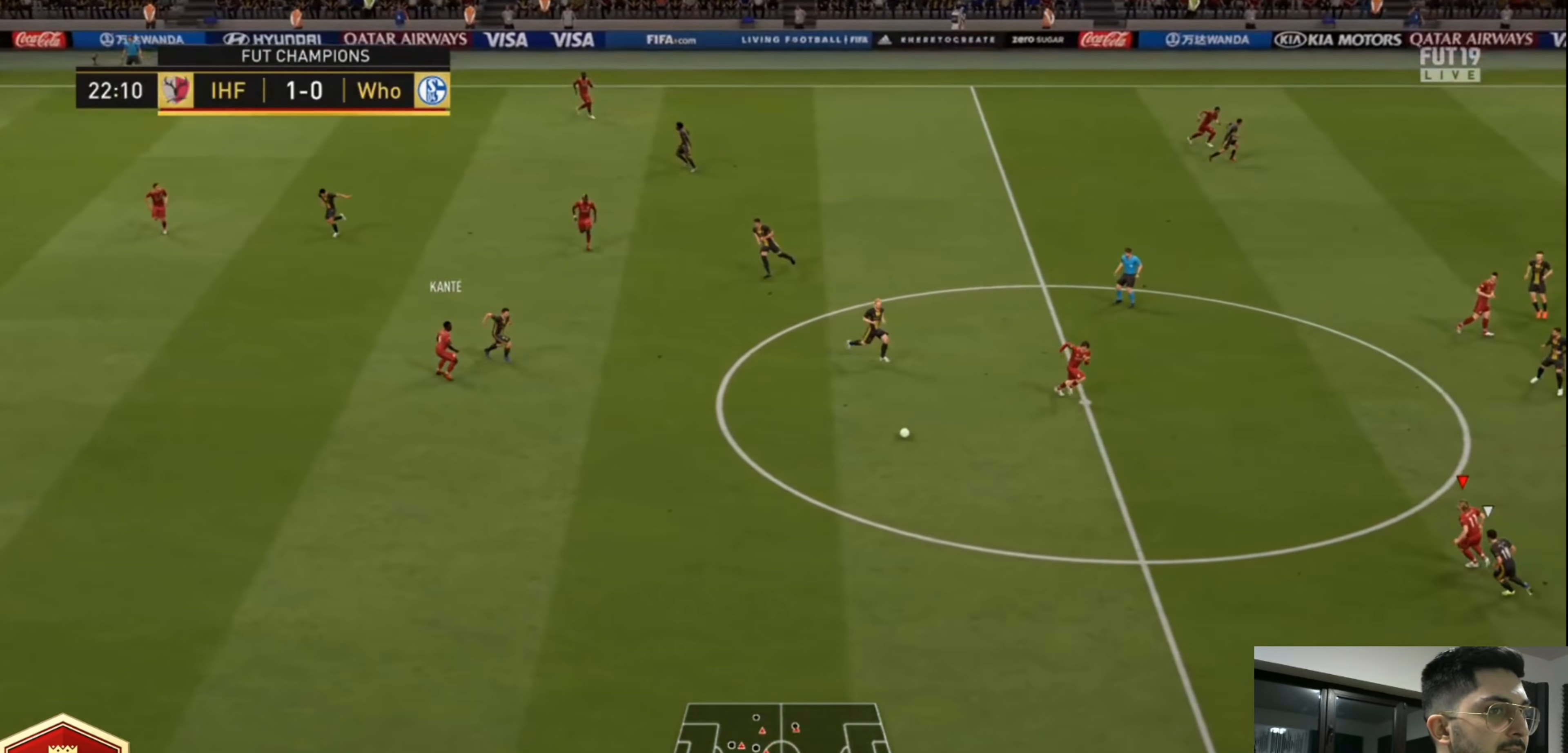
{"dt_ms": 520, "buttons": ["R2", "L3"], "left_stick": "up-right", "right_stick": "center", "events": [[200, "L1", "down"], [240, "CROSS", "down"], [280, "L3", "down"], [280, "left_stick", "up"], [360, "CROSS", "up"], [360, "L1", "up"], [440, "R2", "down"], [440, "left_stick", "up-right"]]}
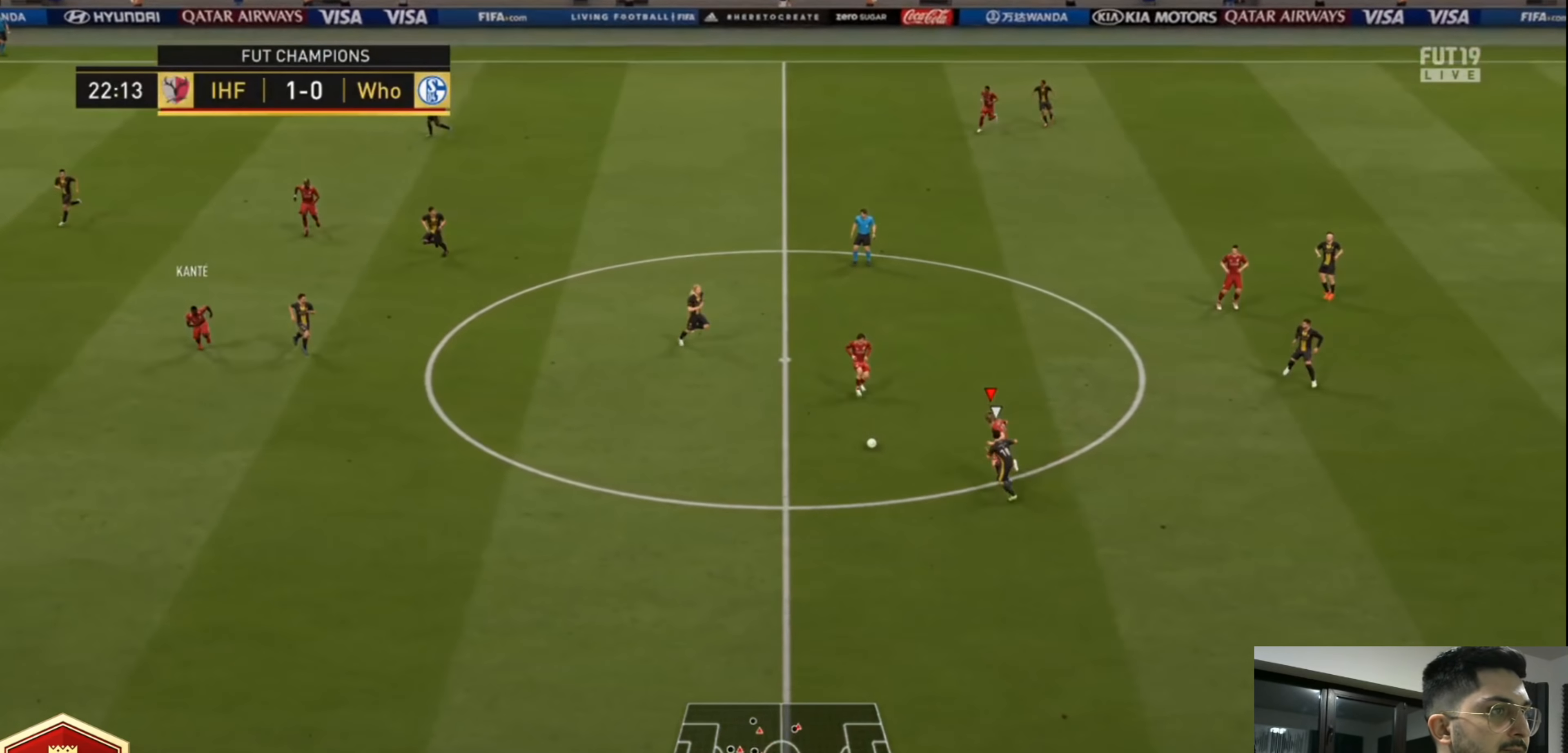
{"dt_ms": 480, "buttons": [], "left_stick": "up-left", "right_stick": "center", "events": [[40, "L3", "up"], [440, "R2", "up"], [480, "left_stick", "up-left"]]}
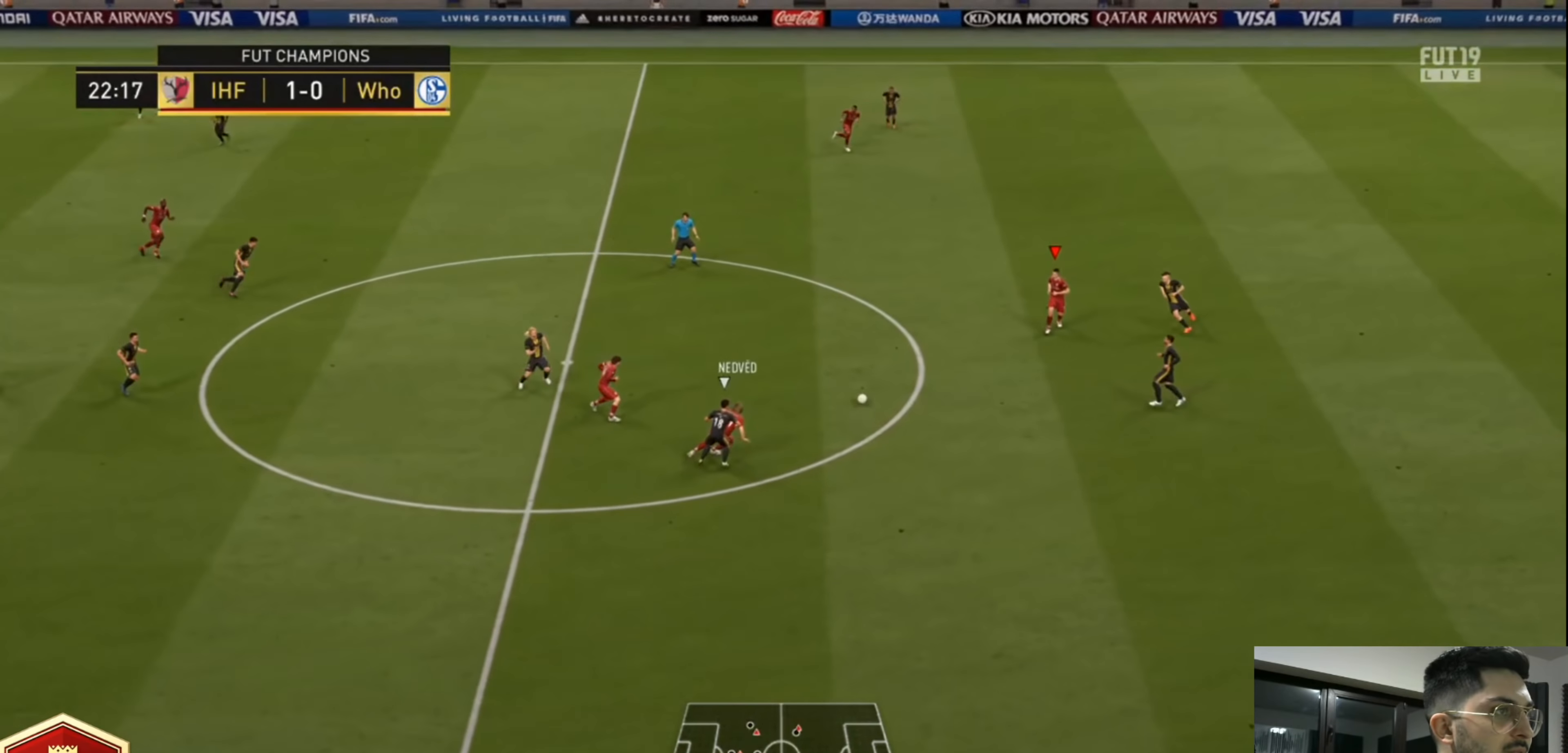
{"dt_ms": 520, "buttons": [], "left_stick": "down-right", "right_stick": "center", "events": [[40, "left_stick", "down-left"], [120, "CROSS", "down"], [120, "L1", "down"], [200, "L3", "down"], [280, "CROSS", "up"], [280, "L1", "up"], [280, "left_stick", "down"], [440, "L3", "up"], [520, "left_stick", "down-right"]]}
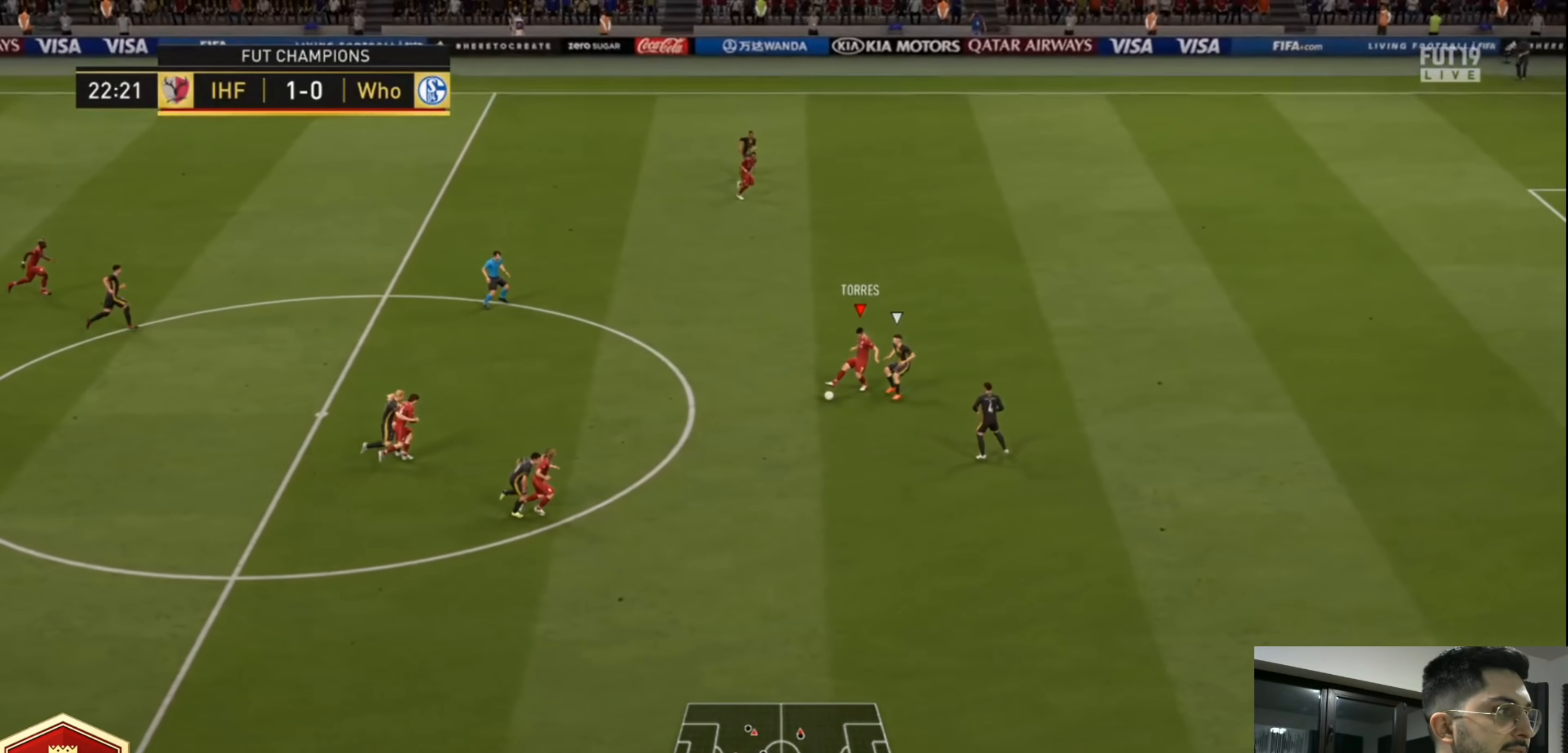
{"dt_ms": 480, "buttons": [], "left_stick": "right", "right_stick": "center", "events": [[200, "R2", "down"], [200, "left_stick", "right"], [400, "R2", "up"]]}
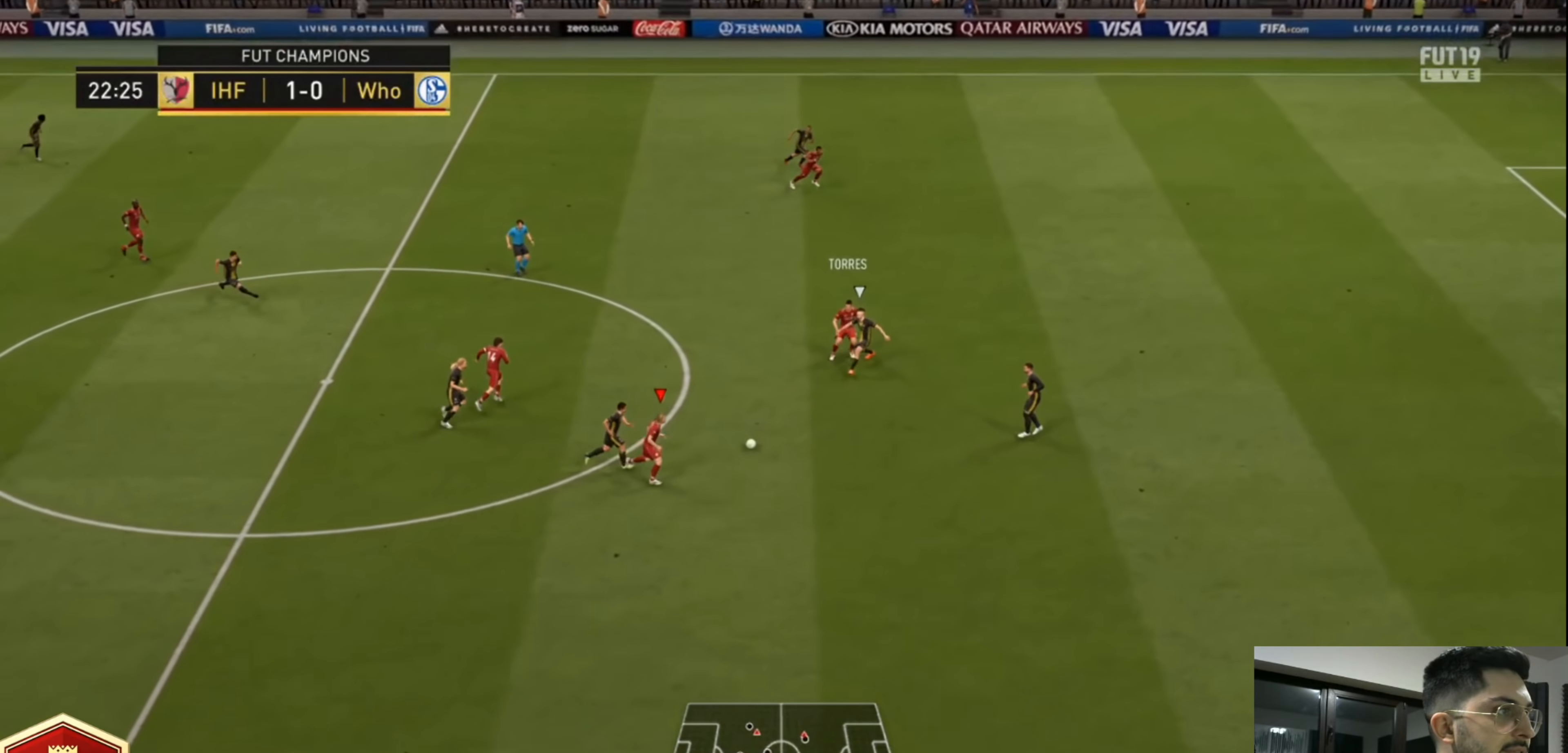
{"dt_ms": 520, "buttons": ["L3"], "left_stick": "up-right", "right_stick": "center", "events": [[240, "left_stick", "up-right"], [320, "L3", "down"], [320, "TRIANGLE", "down"], [480, "TRIANGLE", "up"]]}
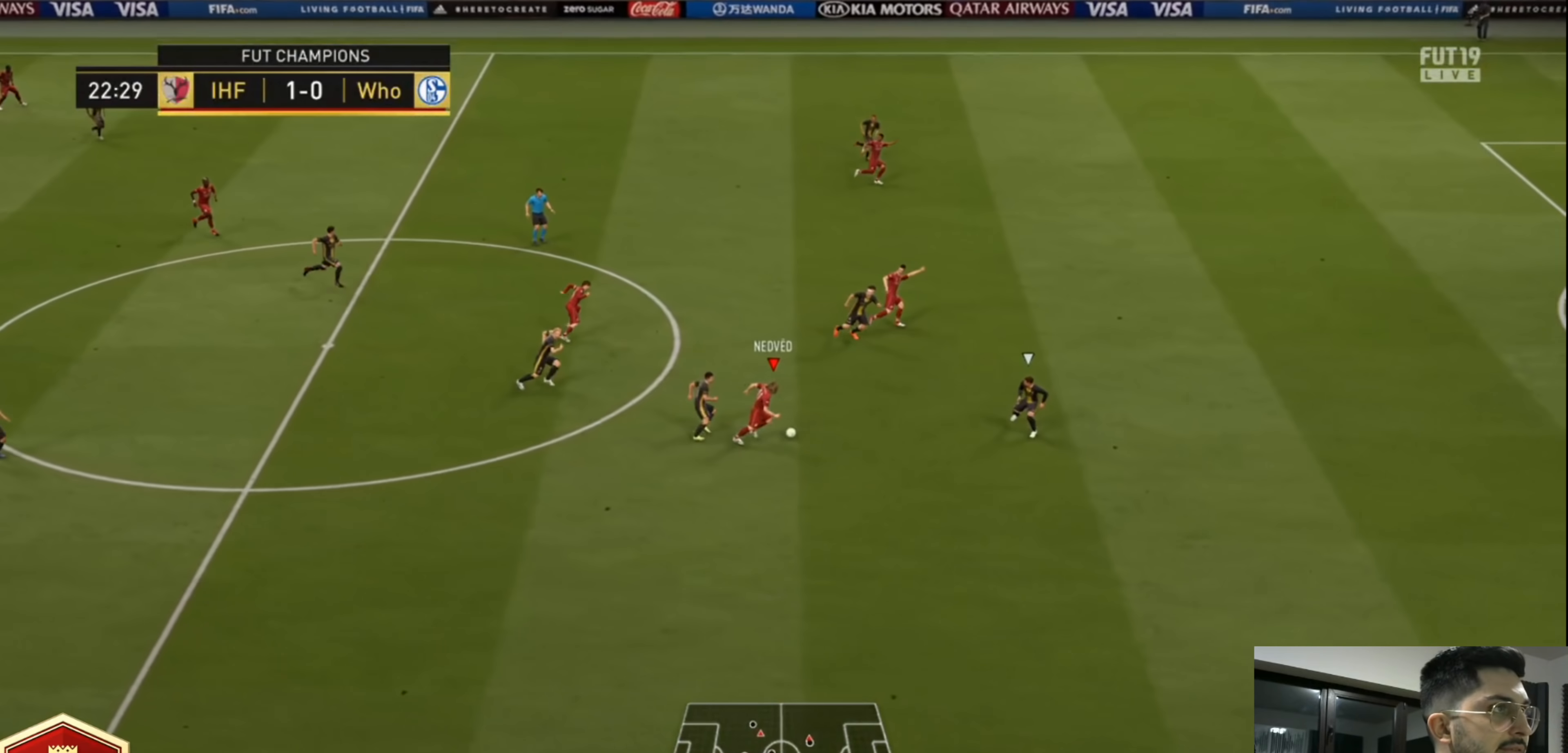
{"dt_ms": 480, "buttons": ["R2", "L3"], "left_stick": "up-right", "right_stick": "center", "events": [[40, "R2", "down"]]}
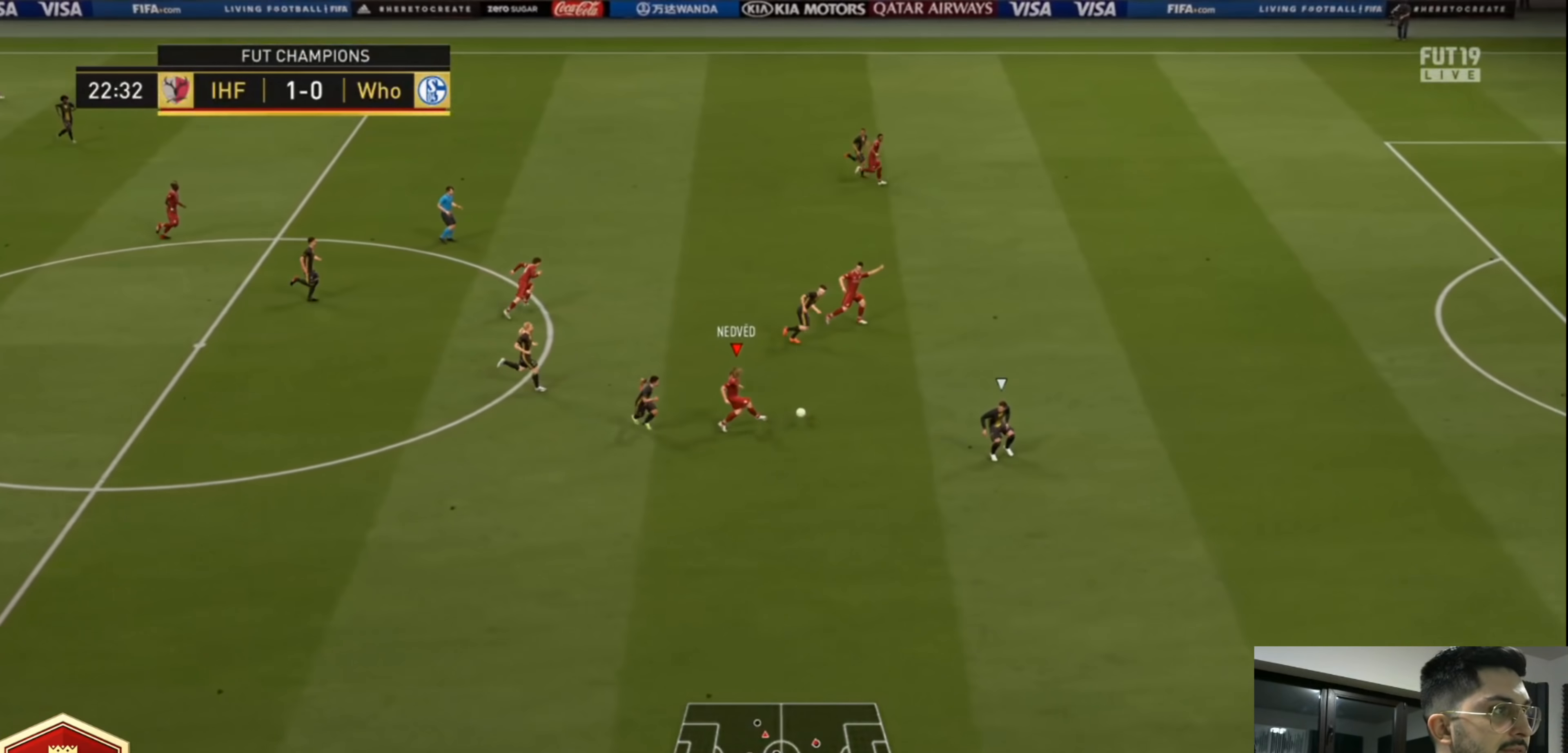
{"dt_ms": 520, "buttons": ["R2"], "left_stick": "right", "right_stick": "center", "events": [[240, "left_stick", "right"], [360, "L3", "up"]]}
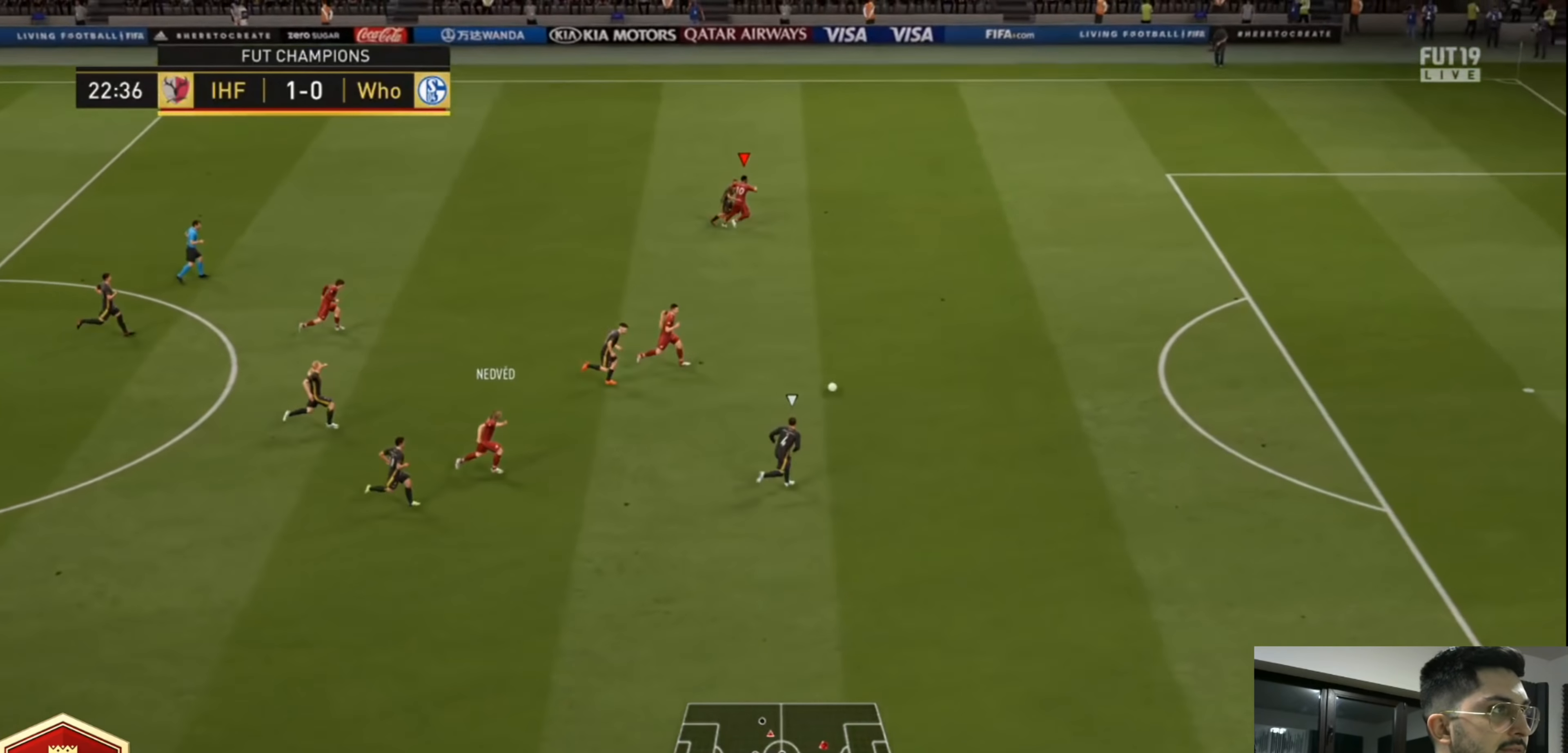
{"dt_ms": 480, "buttons": ["R2"], "left_stick": "right", "right_stick": "center", "events": []}
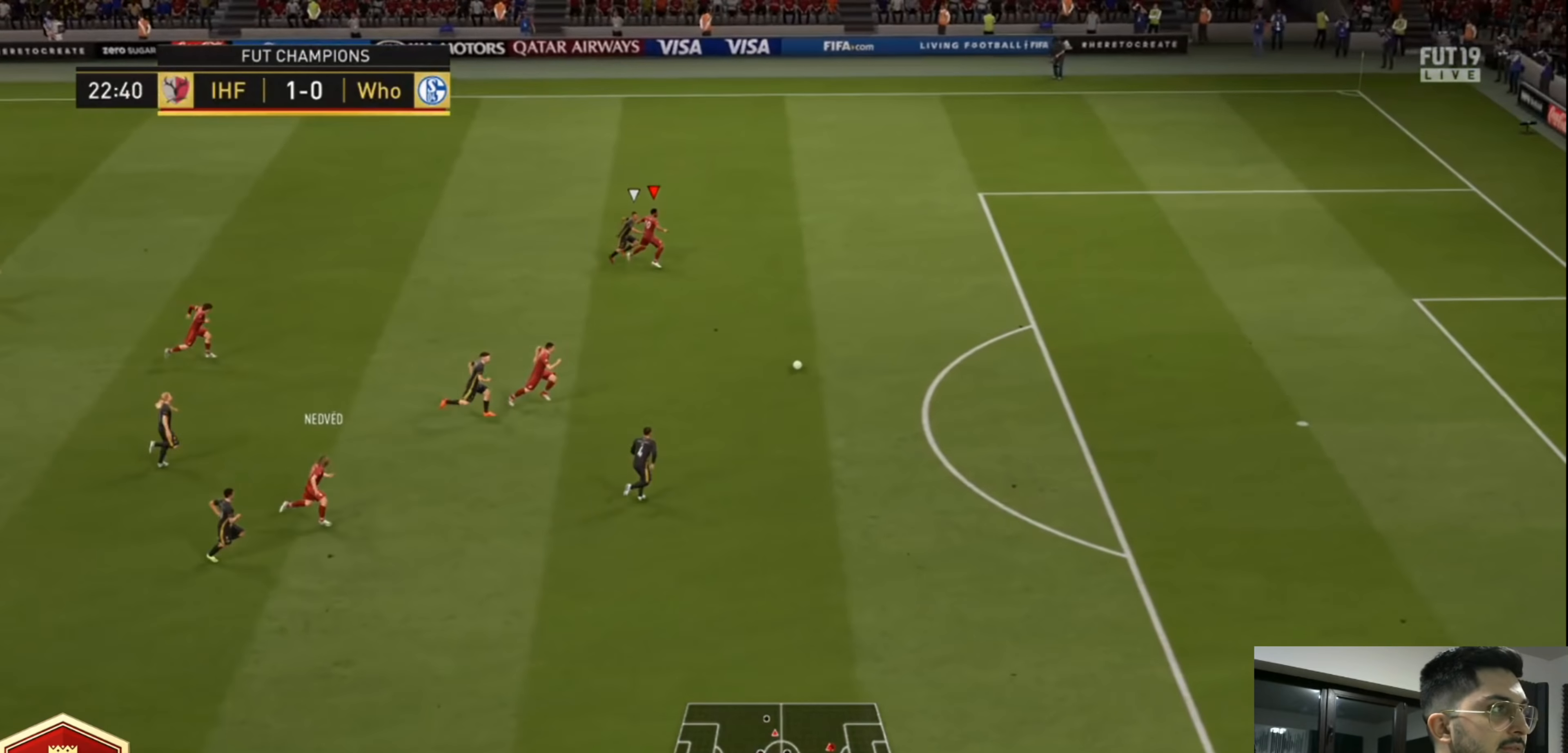
{"dt_ms": 520, "buttons": ["R2"], "left_stick": "right", "right_stick": "center", "events": []}
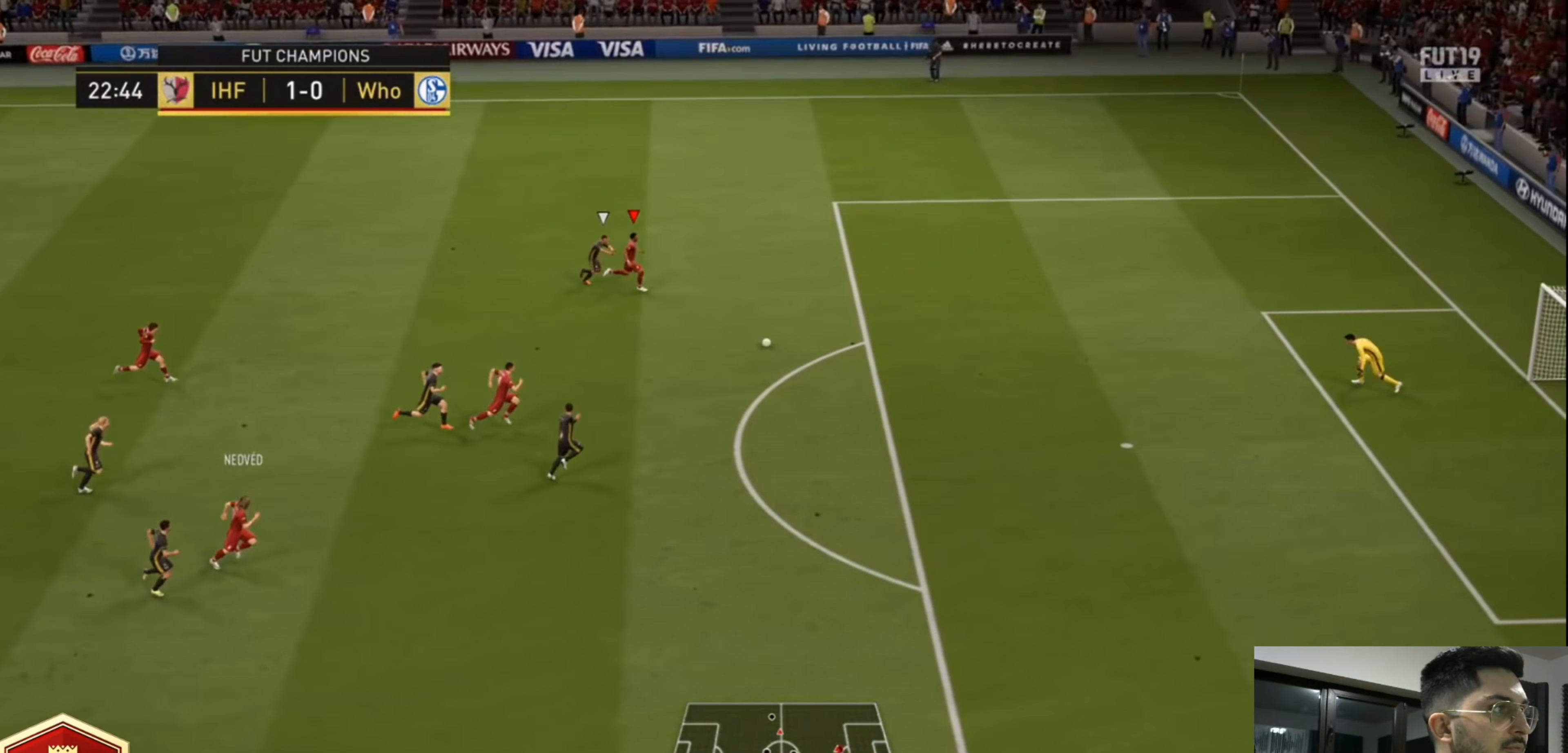
{"dt_ms": 480, "buttons": [], "left_stick": "down-right", "right_stick": "center", "events": [[320, "R2", "up"], [440, "left_stick", "down-right"]]}
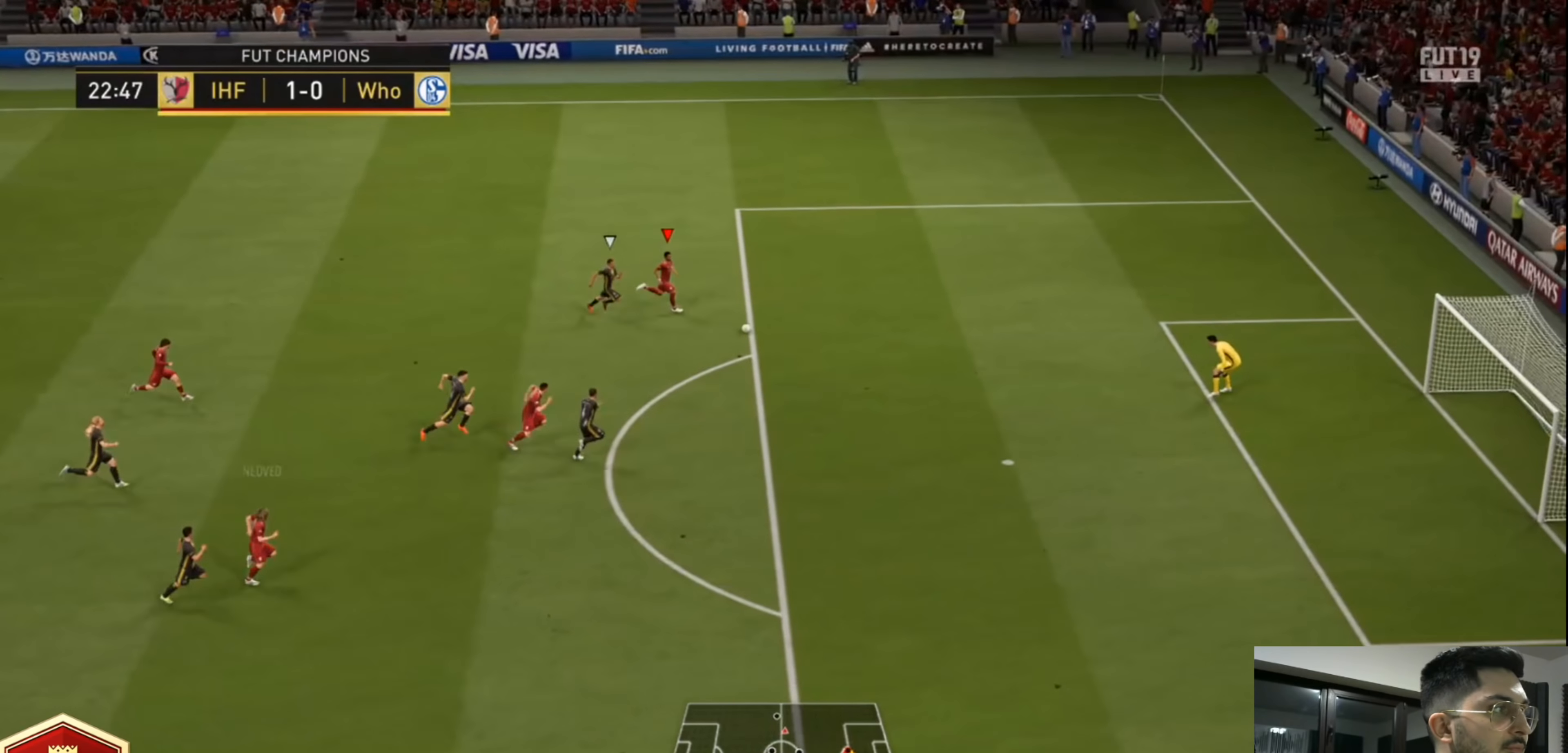
{"dt_ms": 520, "buttons": ["CROSS", "L1", "L3"], "left_stick": "down", "right_stick": "center", "events": [[40, "L3", "down"], [480, "CROSS", "down"], [480, "L1", "down"], [480, "left_stick", "down"]]}
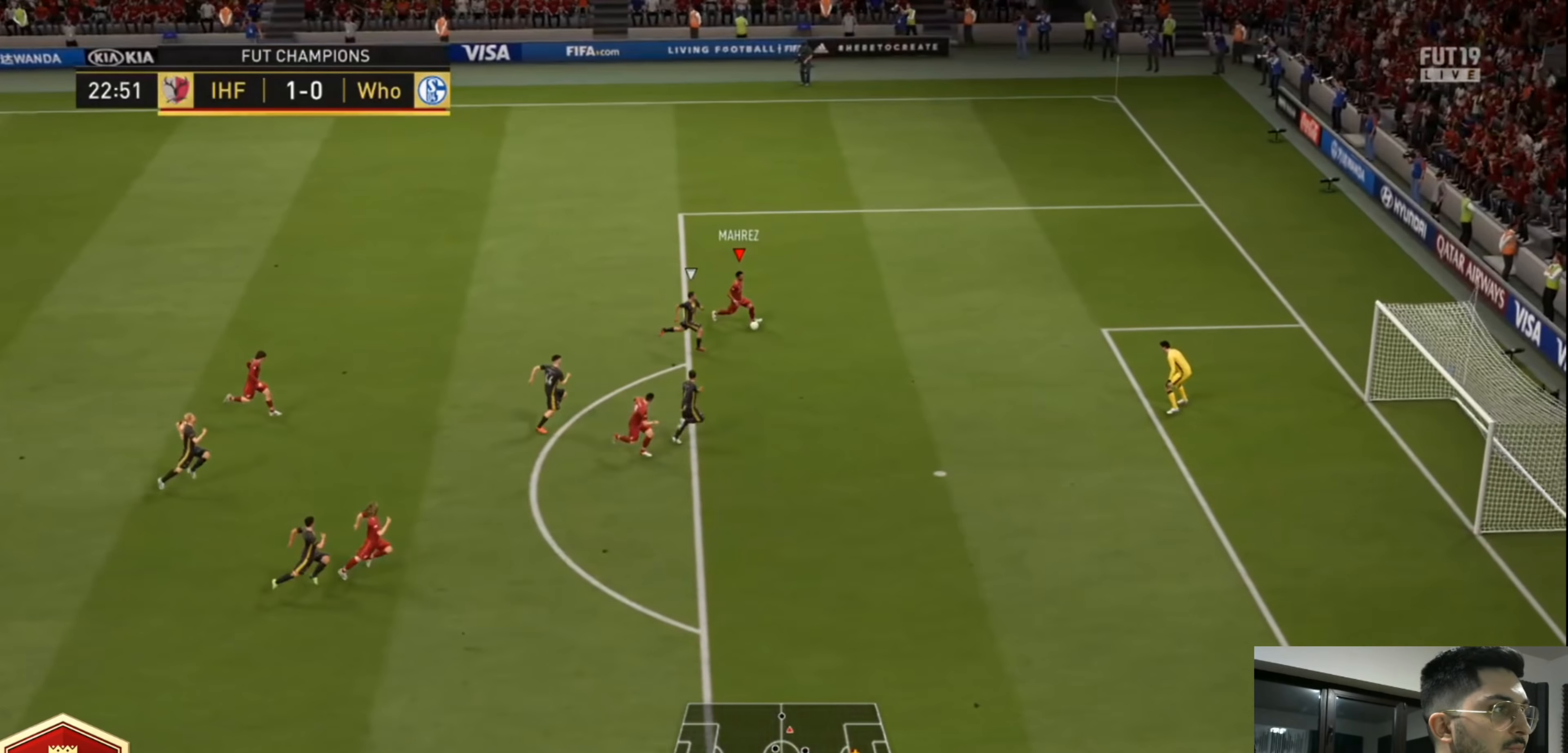
{"dt_ms": 480, "buttons": ["L3"], "left_stick": "down", "right_stick": "center", "events": [[80, "CROSS", "up"], [120, "L1", "up"]]}
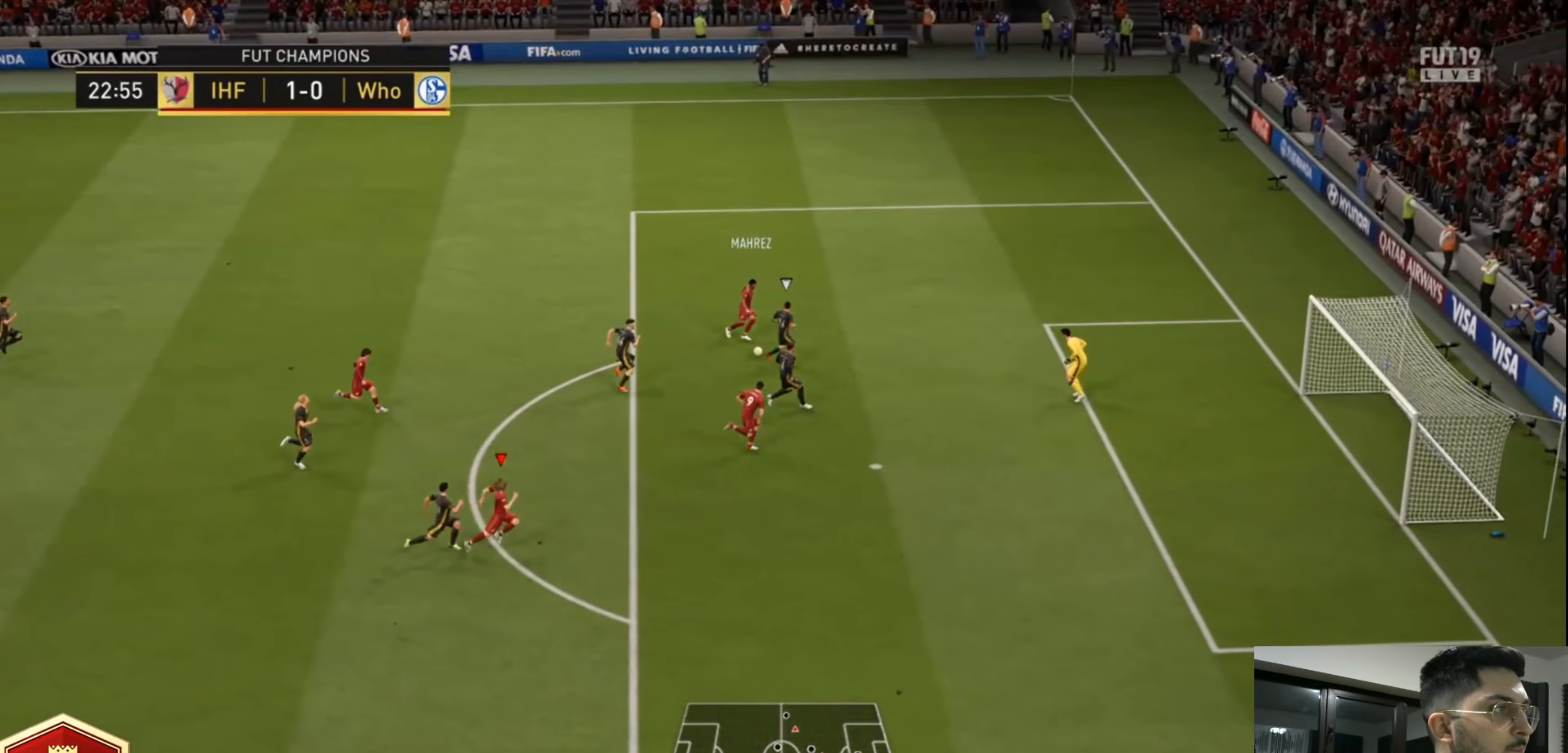
{"dt_ms": 520, "buttons": ["L3"], "left_stick": "up-right", "right_stick": "center", "events": [[40, "L3", "up"], [160, "CIRCLE", "down"], [160, "L3", "down"], [160, "left_stick", "up-right"], [320, "CIRCLE", "up"]]}
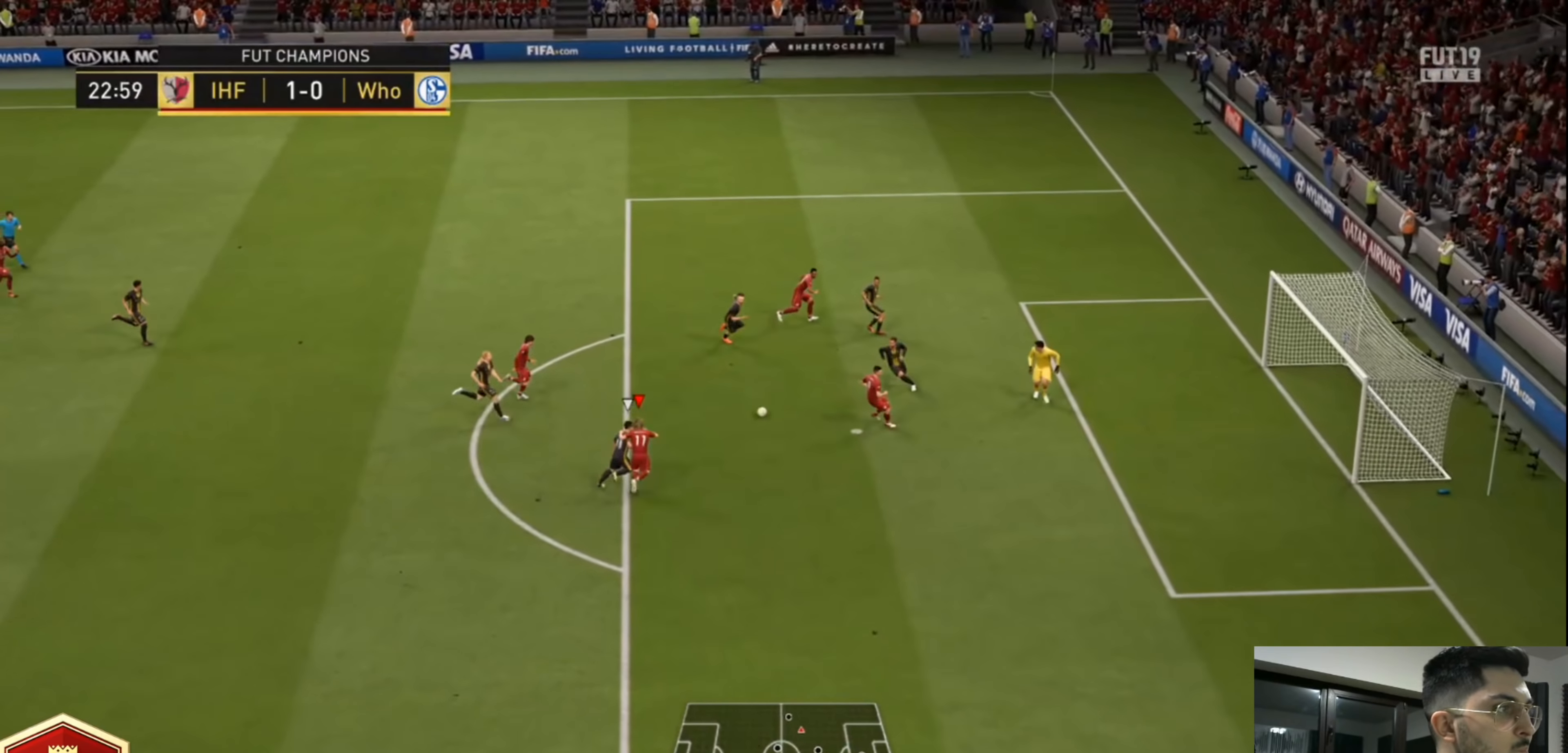
{"dt_ms": 480, "buttons": ["L3"], "left_stick": "down-right", "right_stick": "center", "events": [[40, "left_stick", "right"], [160, "left_stick", "down-right"]]}
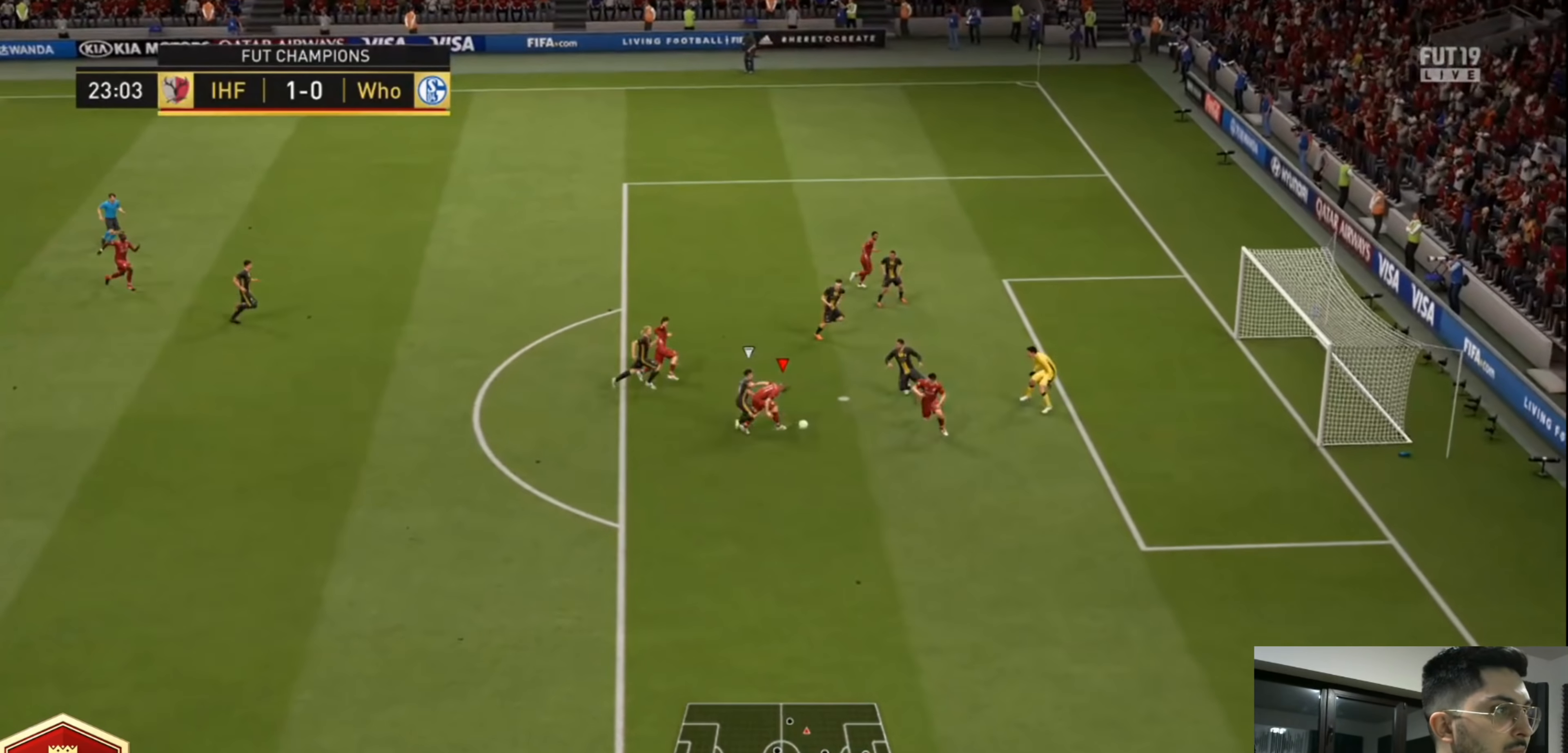
{"dt_ms": 520, "buttons": ["L3"], "left_stick": "down-right", "right_stick": "center", "events": []}
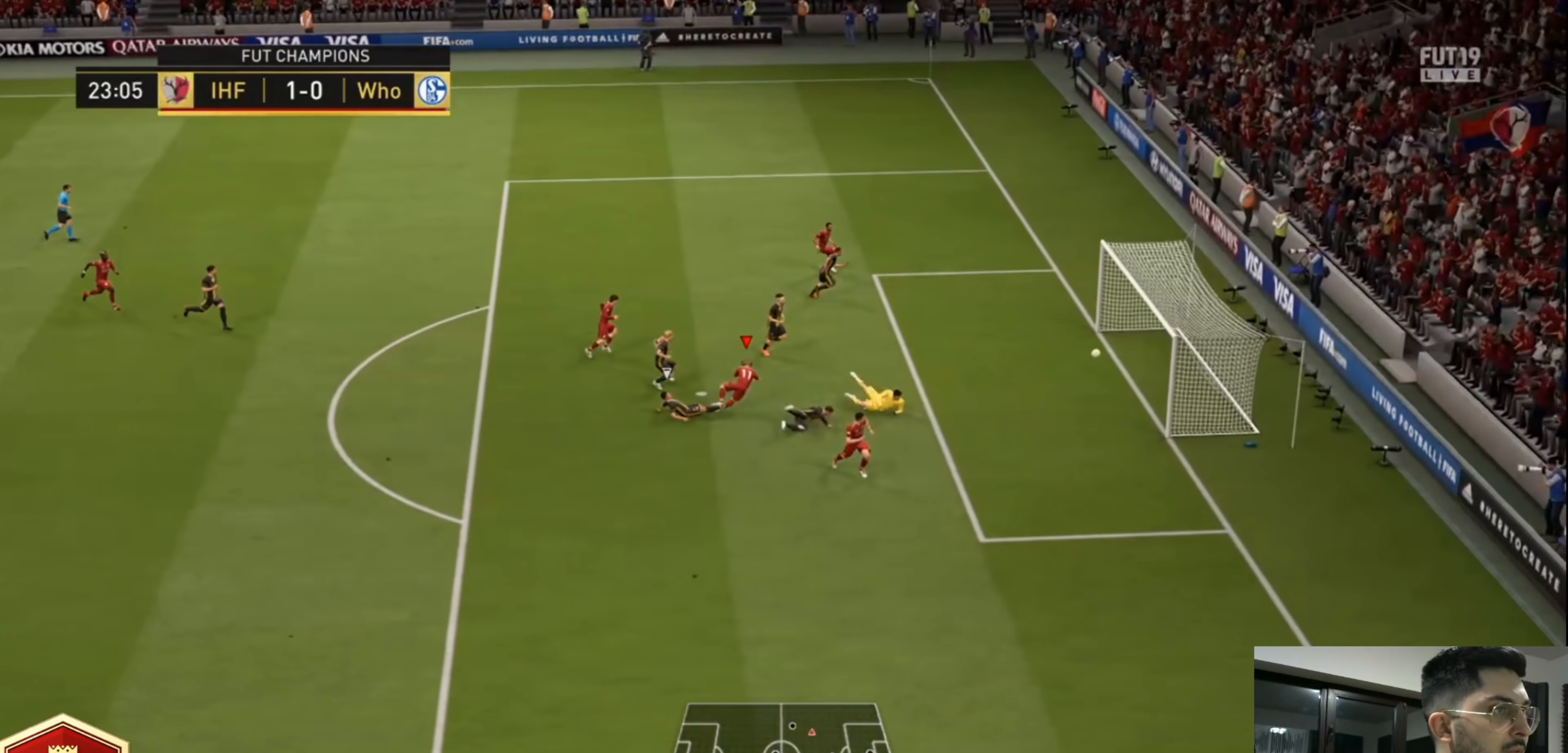
{"dt_ms": 480, "buttons": ["CROSS"], "left_stick": "up-right", "right_stick": "center", "events": [[280, "L3", "up"], [400, "CROSS", "down"], [400, "L1", "down"], [400, "left_stick", "up-right"], [480, "L1", "up"]]}
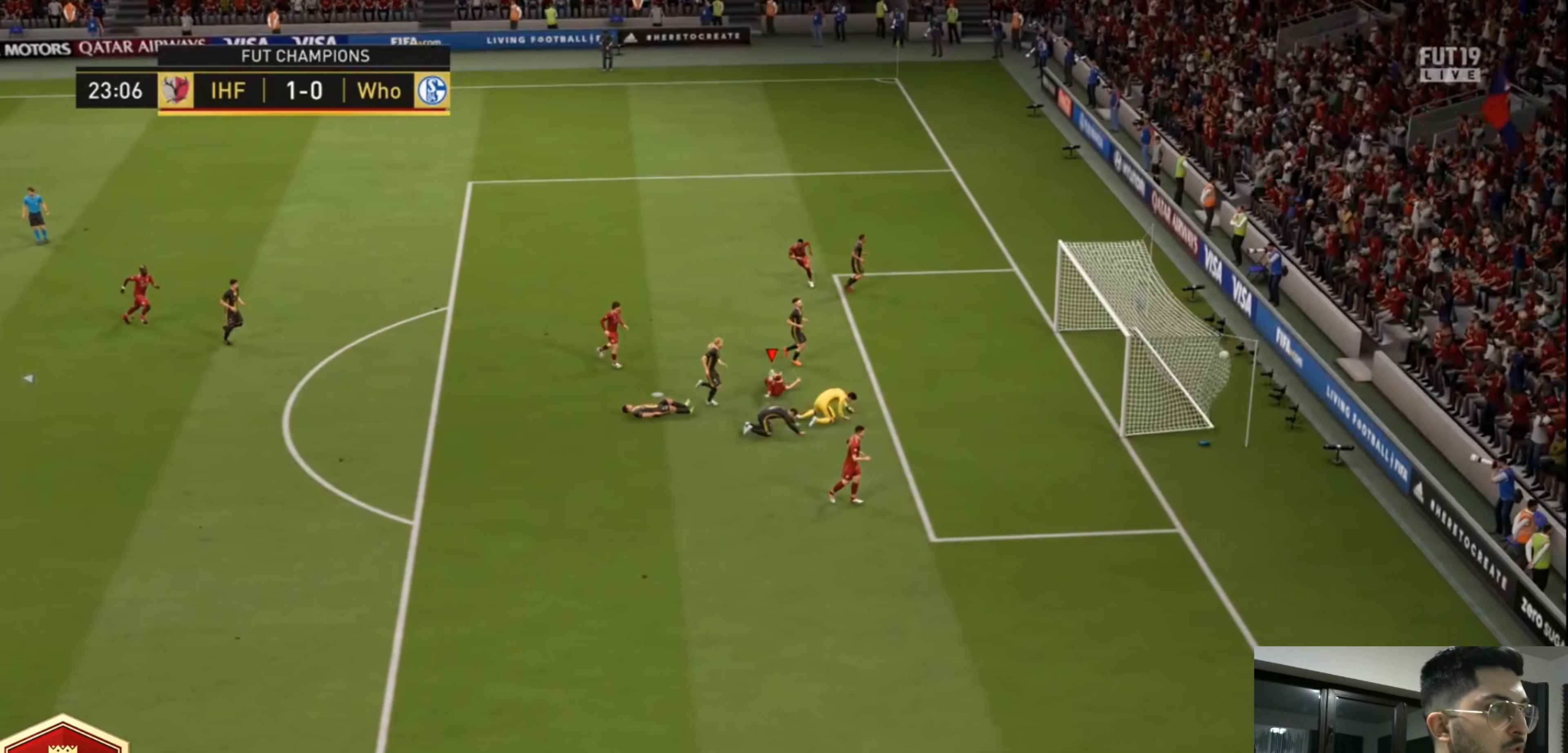
{"dt_ms": 520, "buttons": [], "left_stick": "center", "right_stick": "center", "events": [[40, "R1", "down"], [40, "left_stick", "up"], [80, "L1", "down"], [120, "CROSS", "up"], [120, "L1", "up"], [120, "R1", "up"], [200, "CROSS", "down"], [200, "L1", "down"], [200, "R1", "down"], [200, "left_stick", "center"], [320, "L1", "up"], [320, "R1", "up"], [360, "L1", "down"], [400, "R1", "down"], [480, "L1", "up"], [520, "CROSS", "up"], [520, "R1", "up"]]}
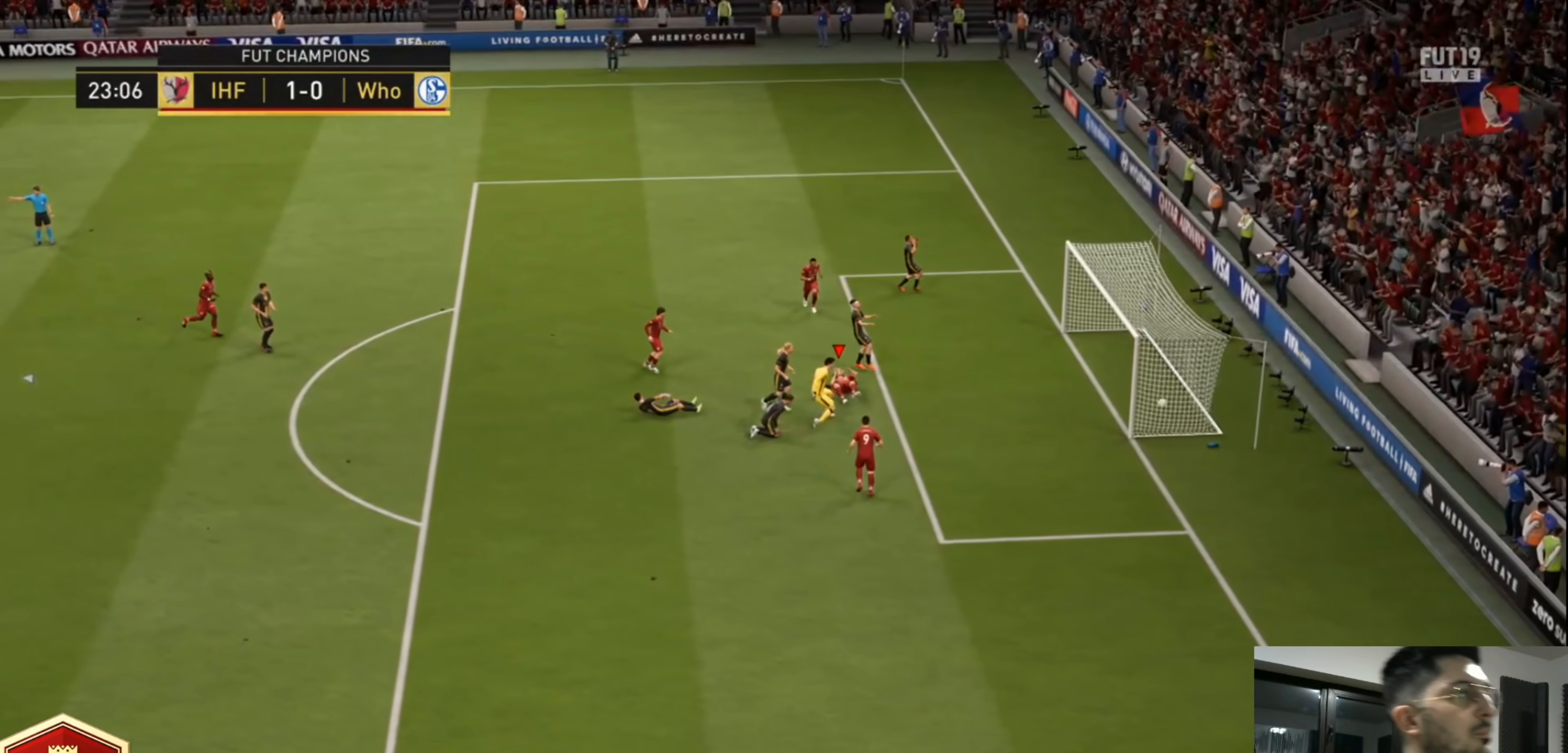
{"dt_ms": 480, "buttons": ["CROSS"], "left_stick": "center", "right_stick": "center", "events": [[40, "CROSS", "down"], [200, "CROSS", "up"], [240, "CROSS", "down"], [400, "CROSS", "up"], [480, "CROSS", "down"]]}
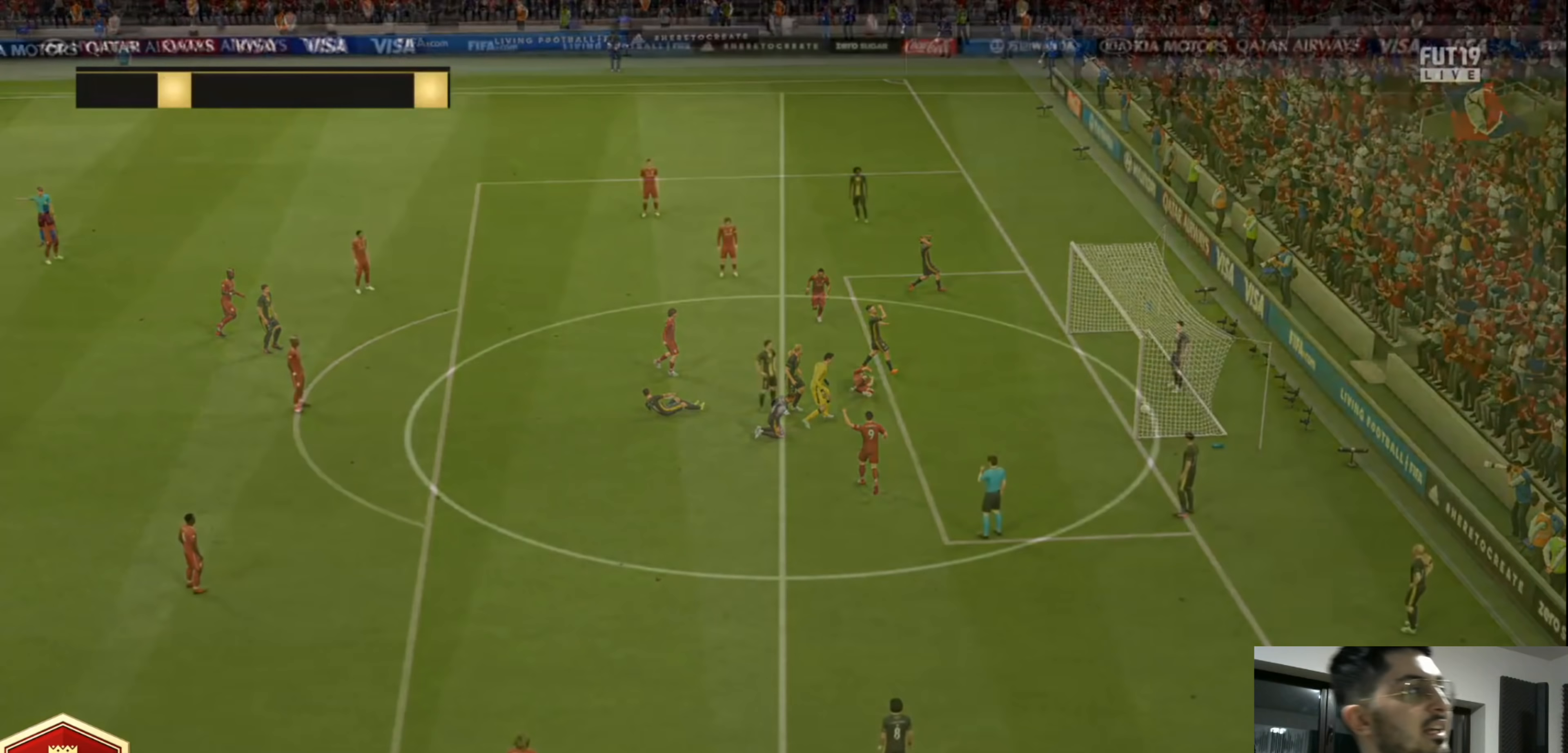
{"dt_ms": 520, "buttons": ["CROSS"], "left_stick": "center", "right_stick": "center", "events": [[120, "CROSS", "up"], [160, "CROSS", "down"], [320, "CROSS", "up"], [360, "CROSS", "down"]]}
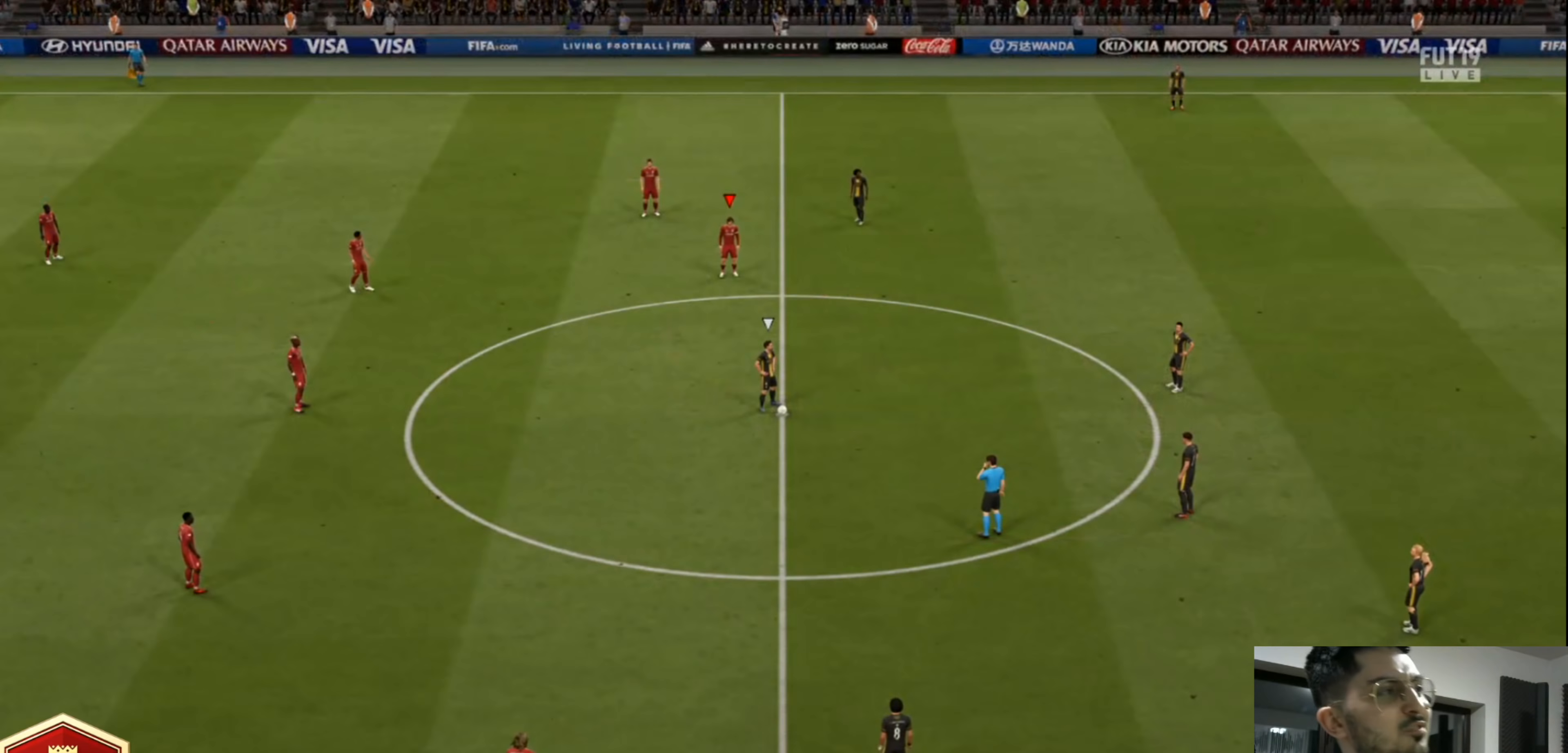
{"dt_ms": 480, "buttons": ["CROSS"], "left_stick": "center", "right_stick": "center", "events": []}
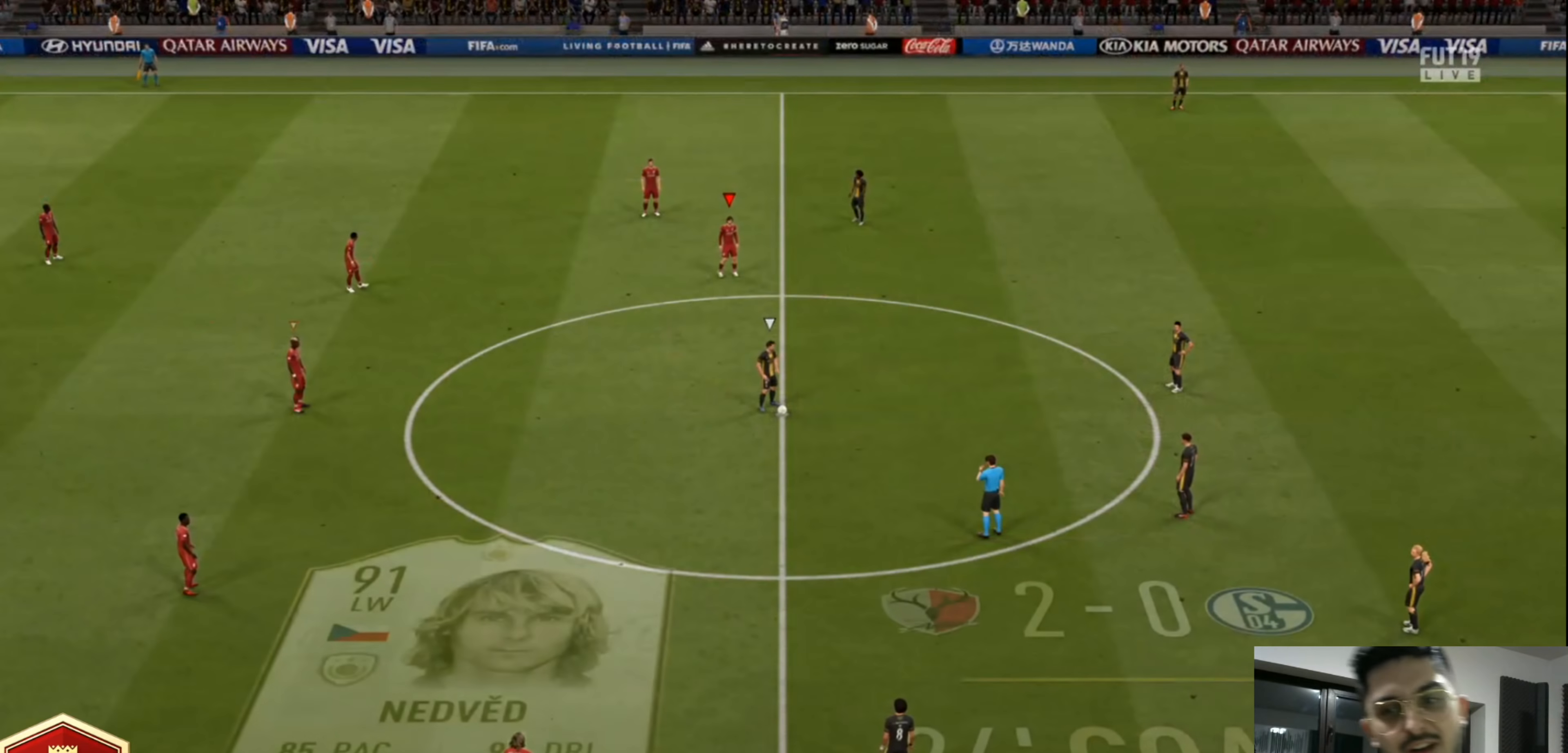
{"dt_ms": 520, "buttons": [], "left_stick": "right", "right_stick": "center", "events": [[40, "CROSS", "up"], [40, "L1", "down"], [40, "left_stick", "right"], [200, "L1", "up"]]}
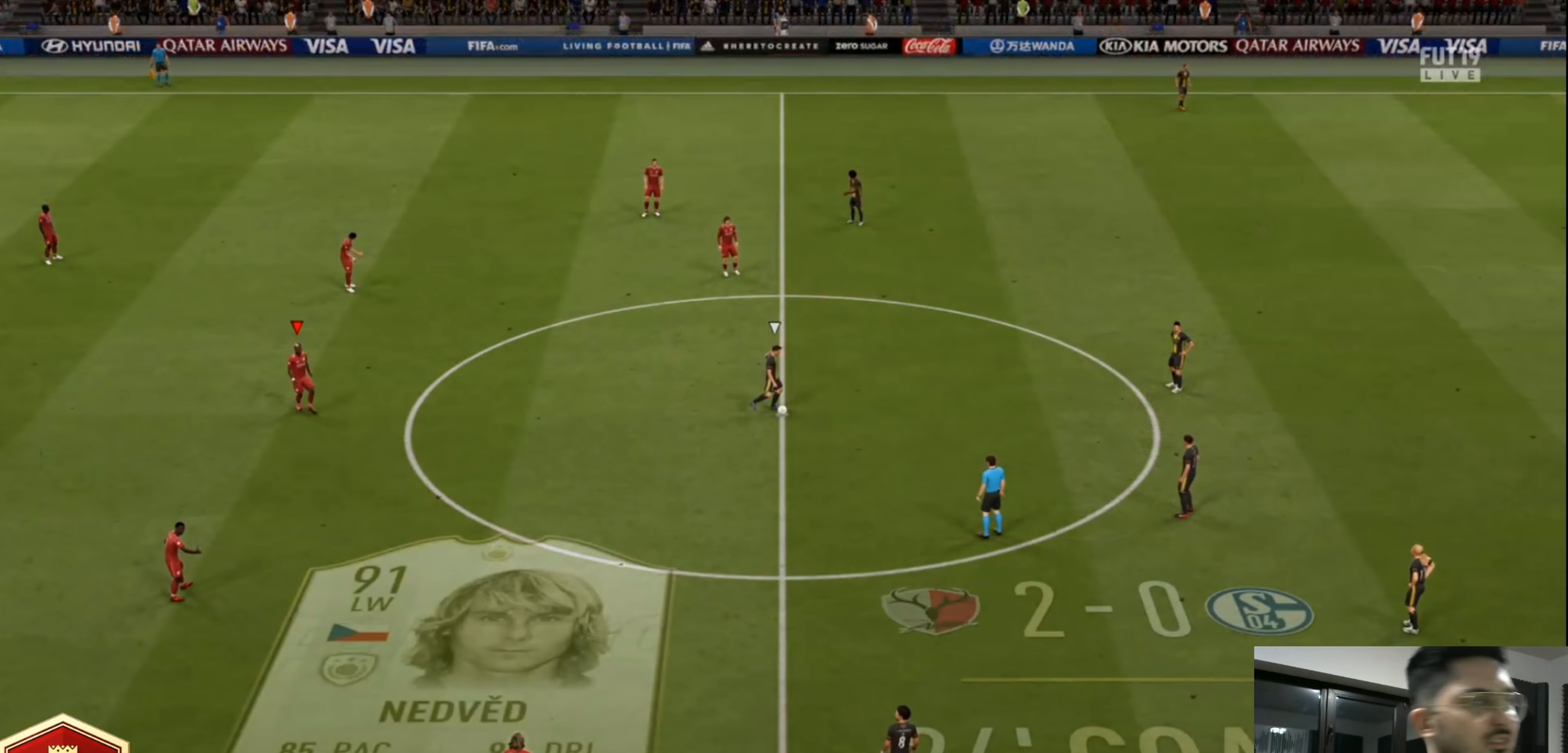
{"dt_ms": 1000, "buttons": ["R2"], "left_stick": "down", "right_stick": "center", "events": [[200, "CROSS", "down"], [200, "left_stick", "down-right"], [360, "L1", "down"], [440, "L1", "up"], [440, "left_stick", "down"], [480, "R2", "down"], [720, "CROSS", "up"]]}